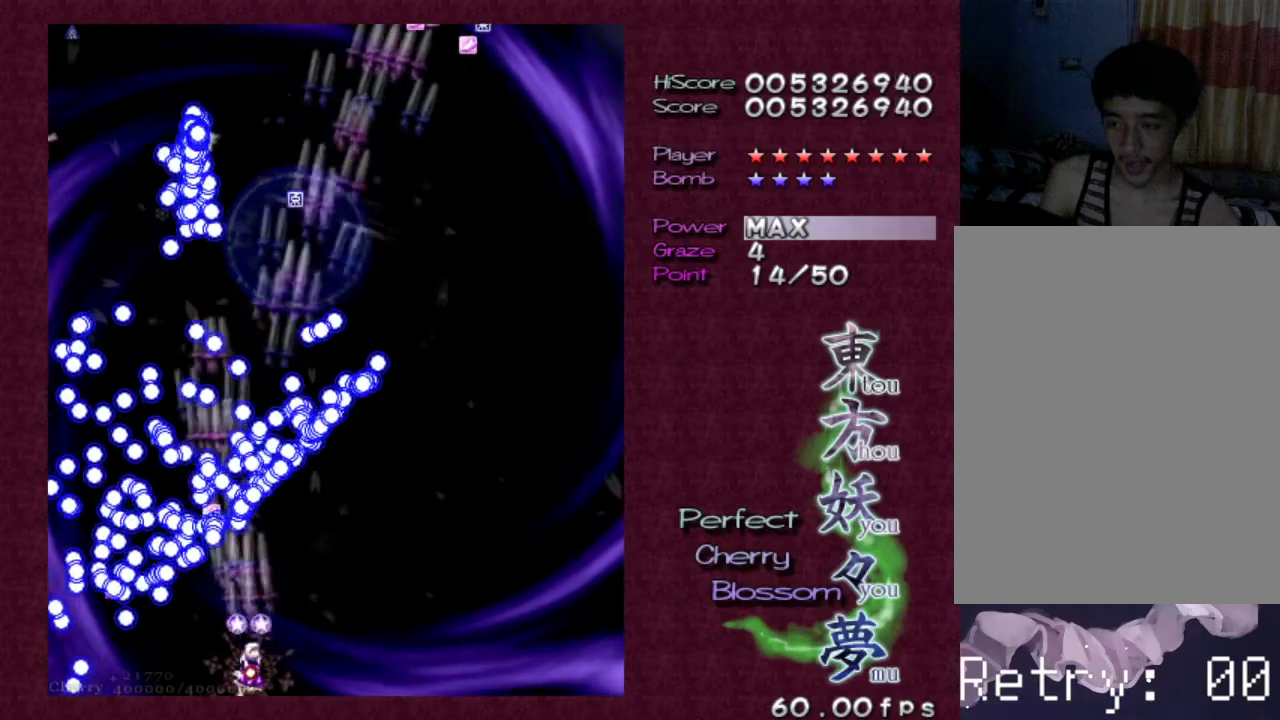
Gameplay with keyboard; each line is a JSON object with the keys held at the frame after it. "events" lists presses ("down") and releases ("up") of "c", "ctrl", "down", "escape", "left", "right", "shift", "up", "v", "x" and "z" between this image and that frame as [ms after this image, input, new state], when the widget could be followed in between. No other keys are recorded. Mouse input is not recorded.
{"keys": ["shift", "z"], "events": [[100, "right", "down"], [233, "right", "up"], [283, "up", "down"], [333, "right", "down"], [433, "right", "up"], [433, "up", "up"]]}
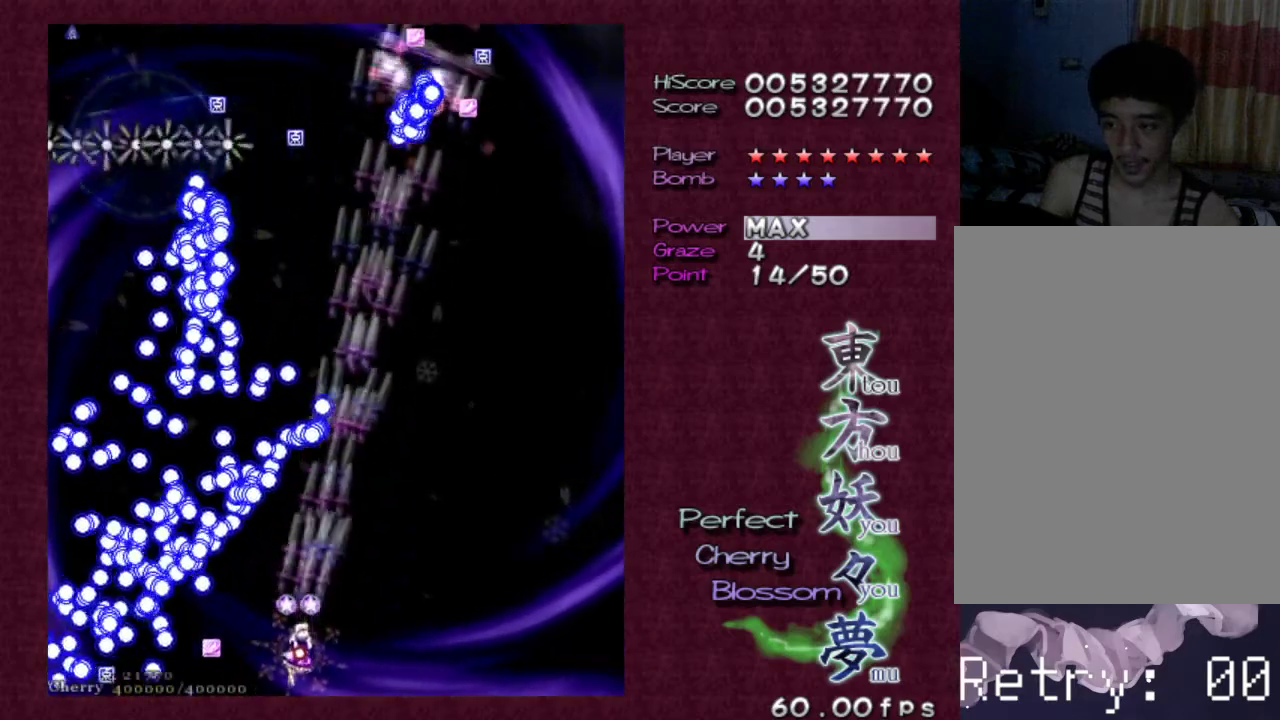
{"keys": ["right", "shift", "z"], "events": [[67, "right", "down"], [67, "up", "down"], [167, "right", "up"], [167, "up", "up"], [250, "right", "down"], [400, "right", "up"], [450, "right", "down"]]}
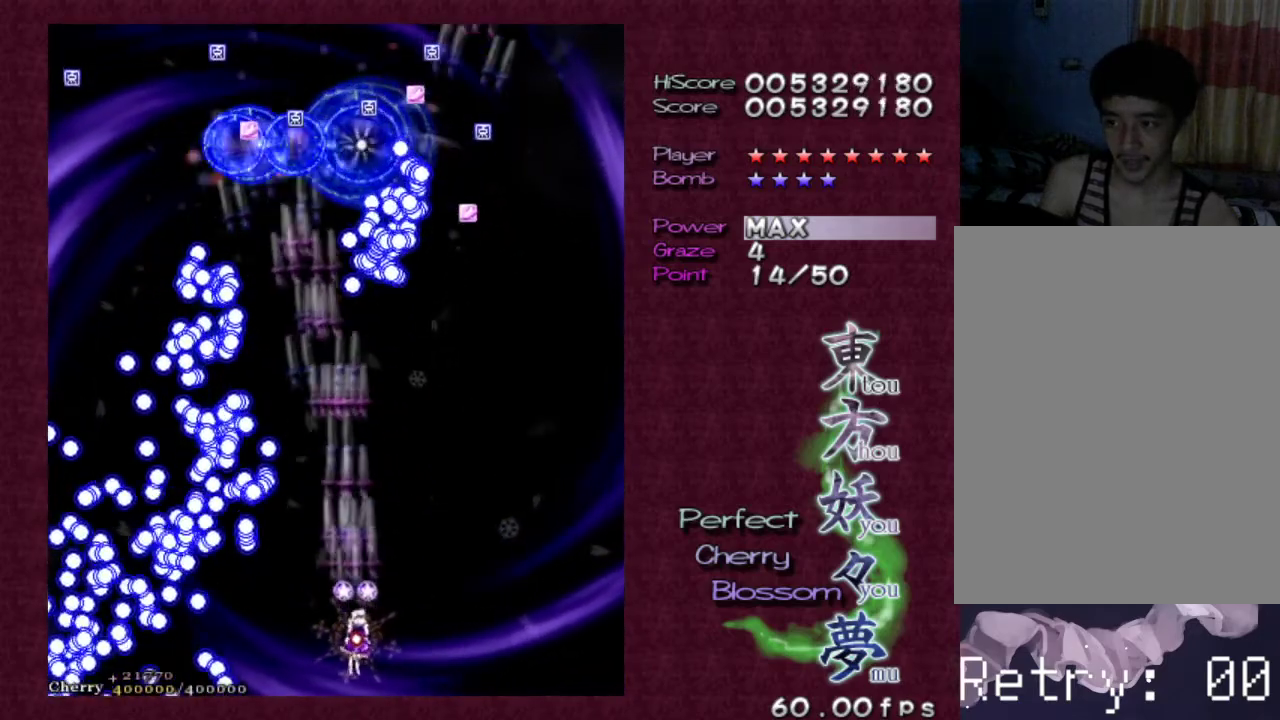
{"keys": ["shift", "z"], "events": [[83, "right", "up"], [183, "right", "down"], [267, "right", "up"], [367, "right", "down"], [500, "right", "up"]]}
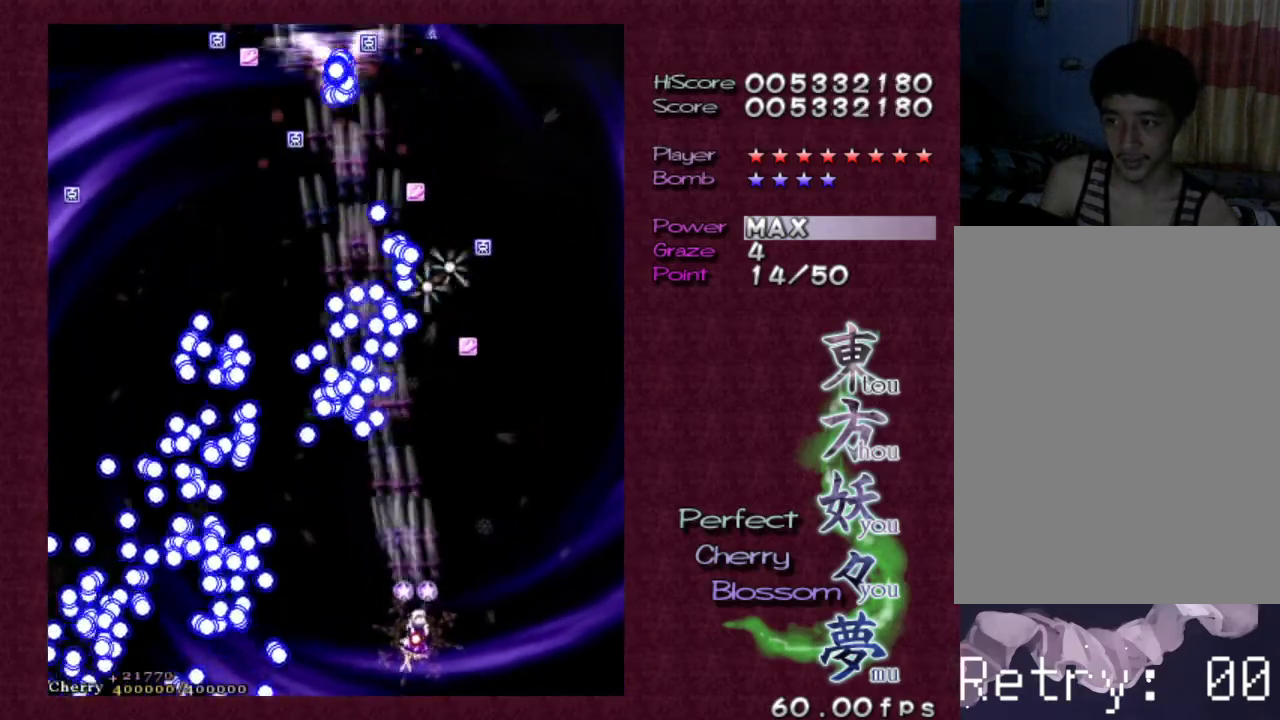
{"keys": ["shift", "z"], "events": [[100, "right", "down"], [200, "right", "up"], [300, "right", "down"], [300, "up", "down"], [433, "right", "up"], [433, "up", "up"]]}
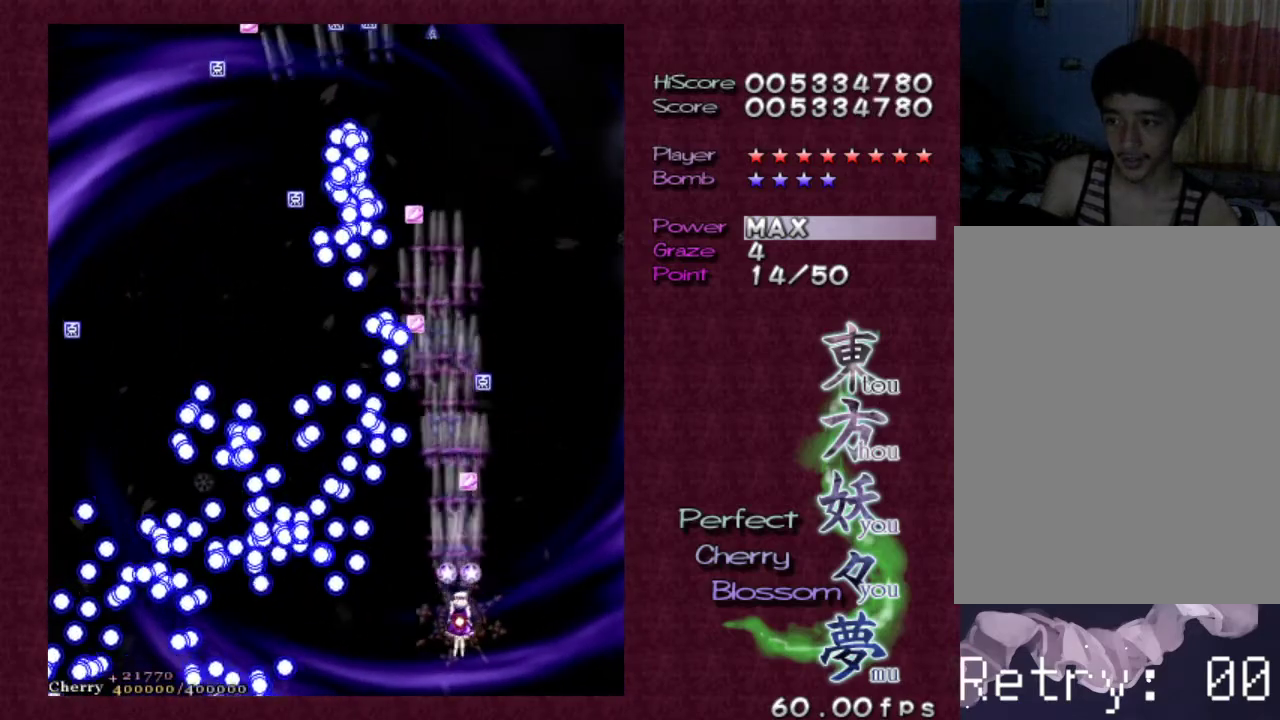
{"keys": ["right", "shift", "up", "z"], "events": [[17, "right", "down"], [17, "up", "down"], [167, "right", "up"], [167, "up", "up"], [250, "up", "down"], [350, "up", "up"], [483, "right", "down"], [483, "up", "down"]]}
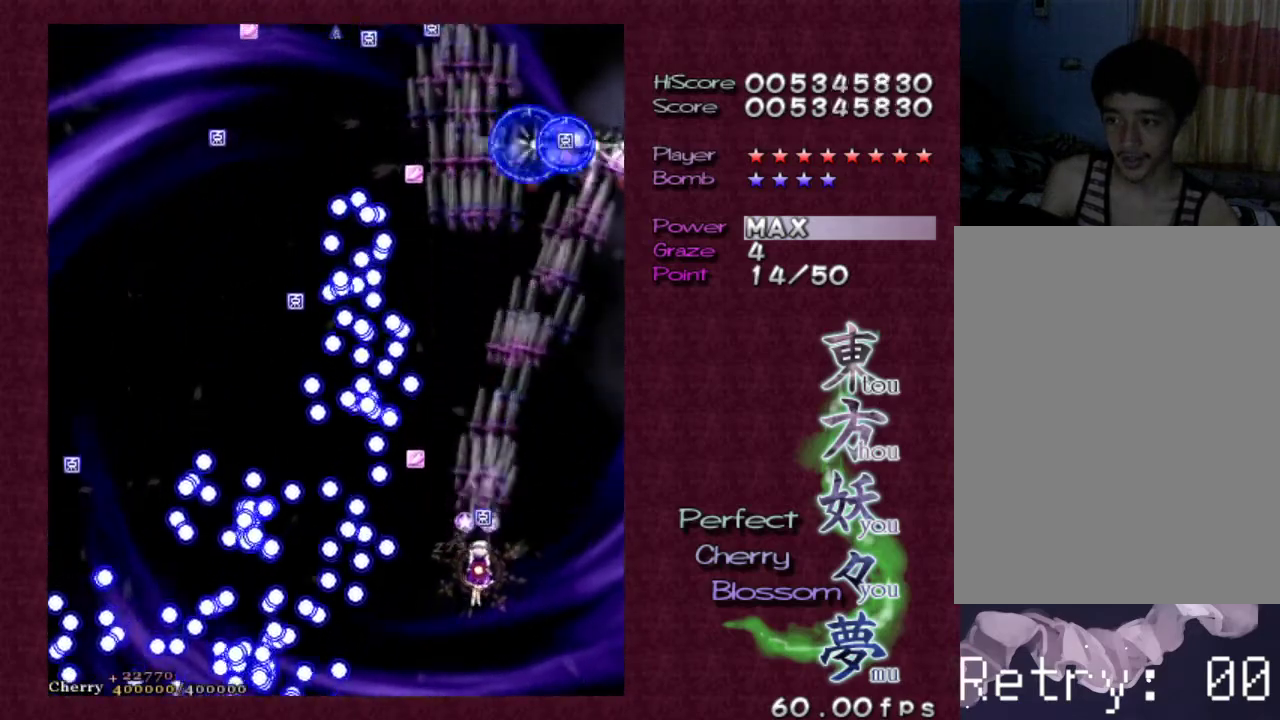
{"keys": ["shift", "z"], "events": [[133, "shift", "up"], [367, "up", "up"], [450, "right", "up"], [450, "shift", "down"]]}
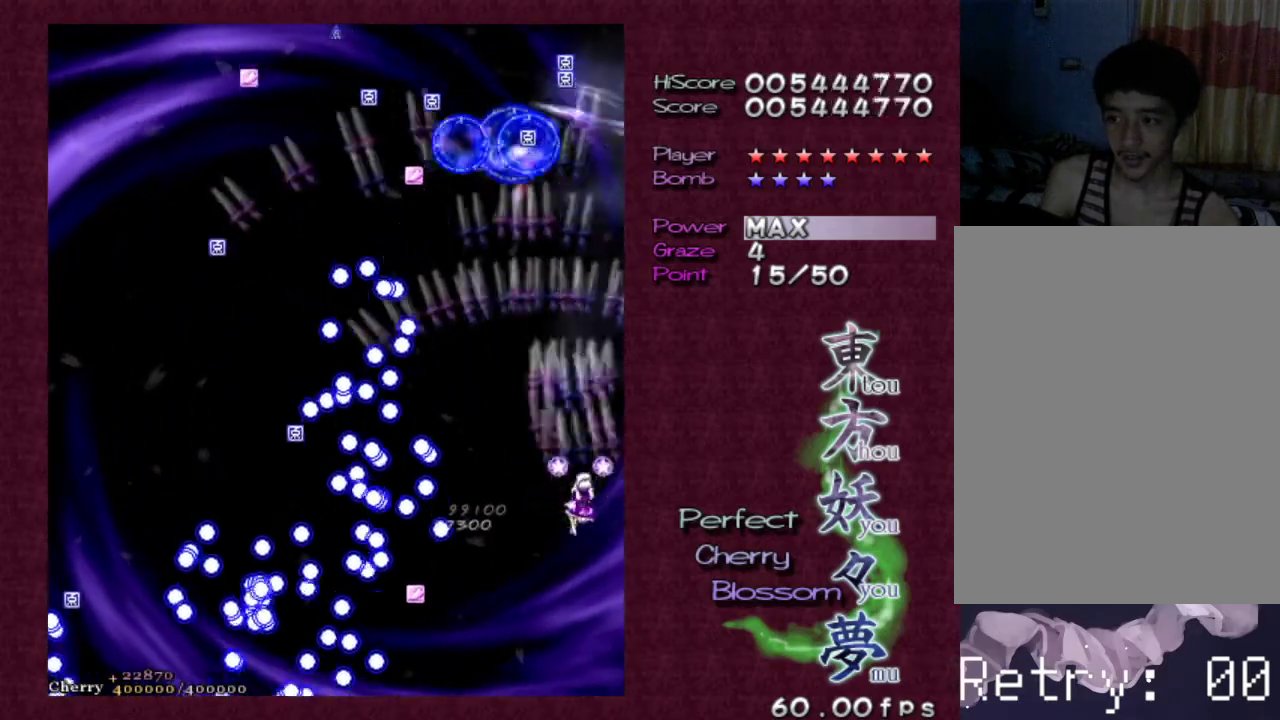
{"keys": ["shift", "z"], "events": []}
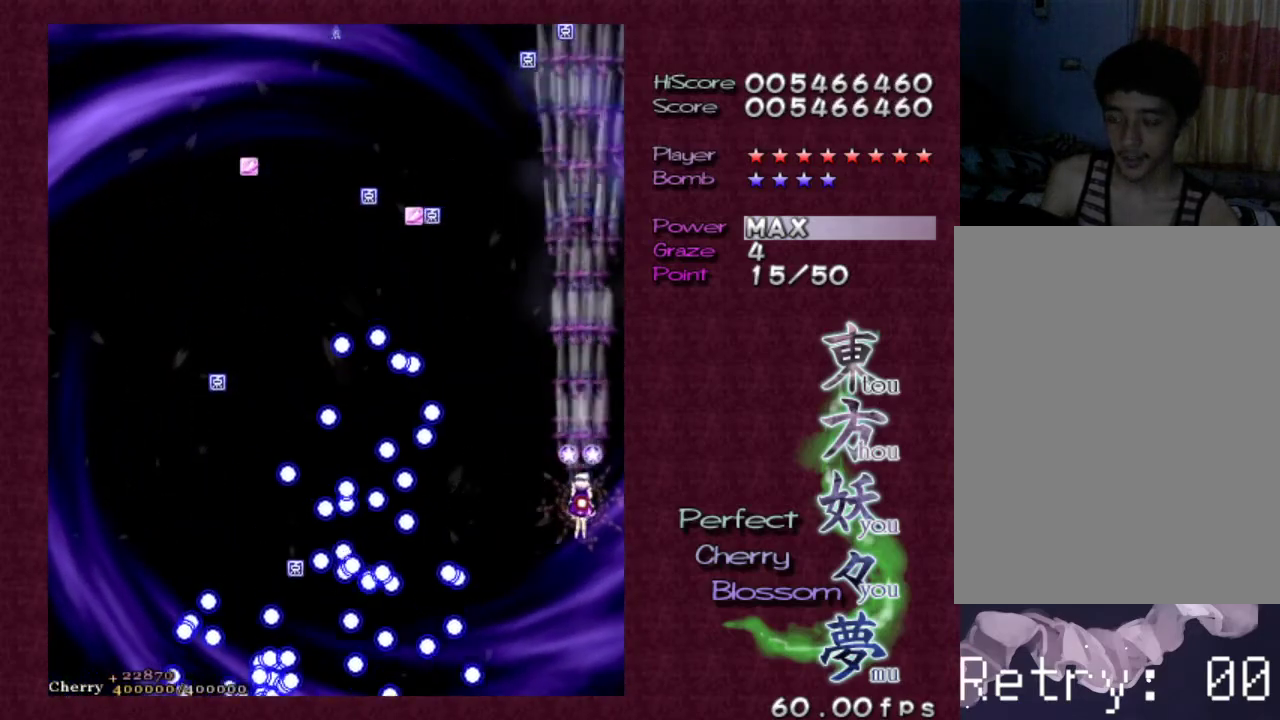
{"keys": ["right", "shift", "z"], "events": [[167, "down", "down"], [167, "left", "down"], [217, "down", "up"], [217, "shift", "up"], [267, "left", "up"], [400, "shift", "down"], [500, "right", "down"]]}
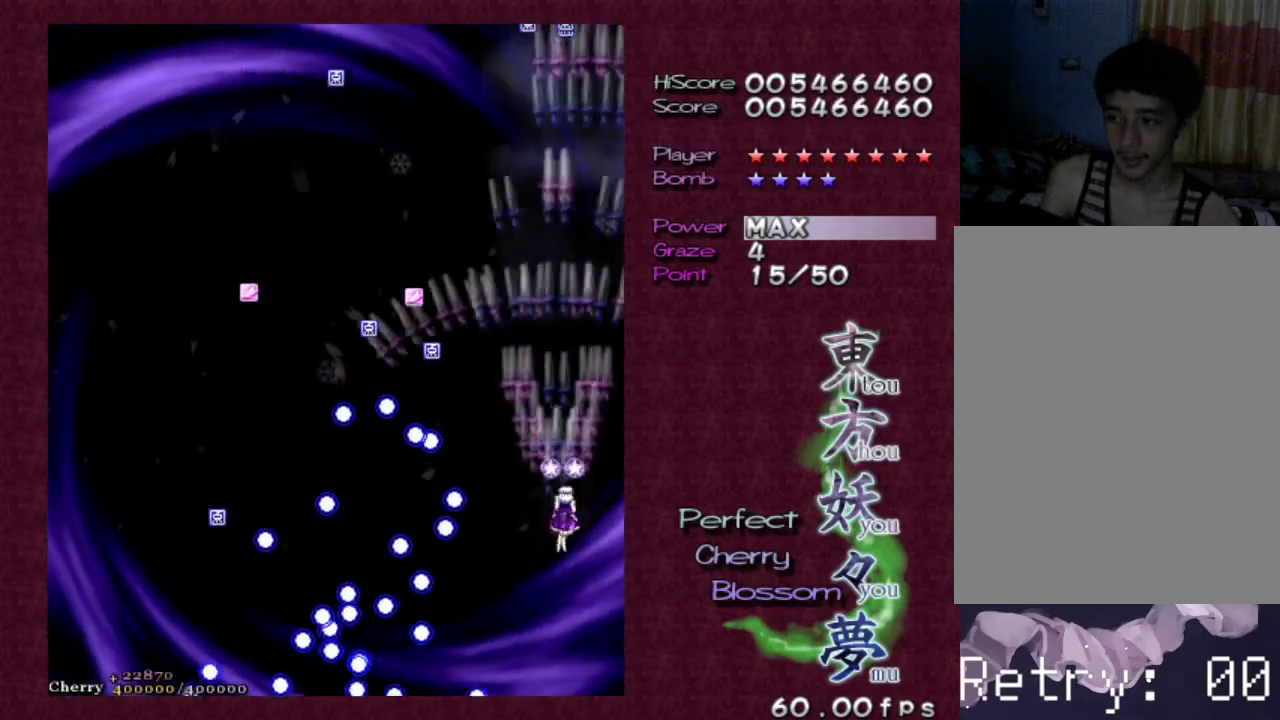
{"keys": ["z"], "events": [[33, "up", "down"], [183, "right", "up"], [183, "up", "up"], [317, "shift", "up"], [367, "up", "down"], [417, "up", "up"]]}
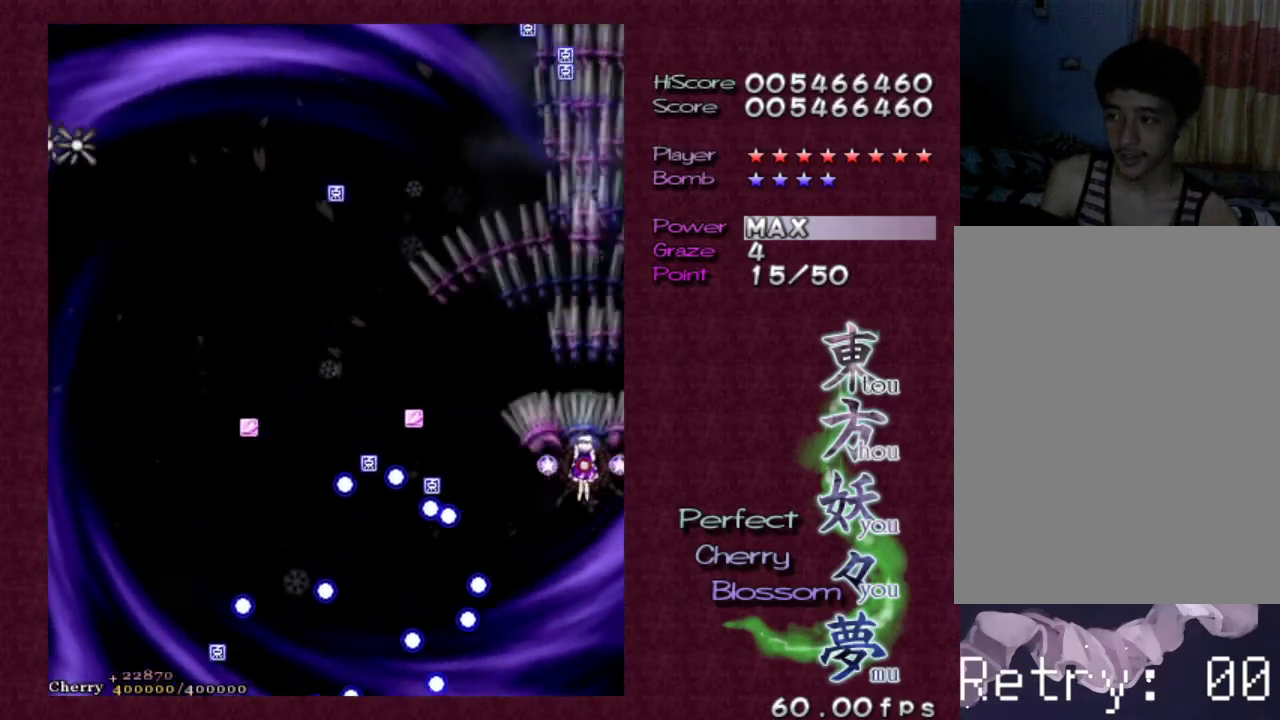
{"keys": ["z"], "events": [[150, "up", "down"], [333, "left", "down"], [433, "up", "up"], [483, "left", "up"]]}
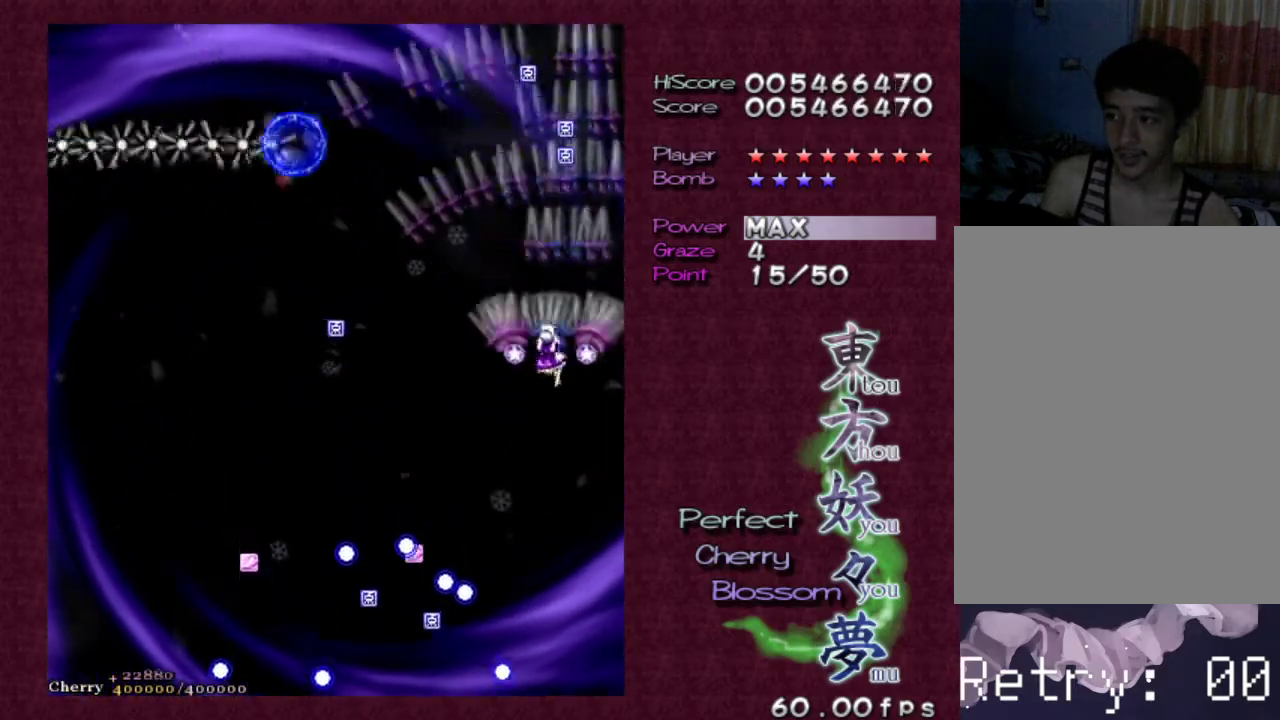
{"keys": ["down", "z"], "events": [[17, "up", "down"], [433, "up", "up"], [483, "down", "down"]]}
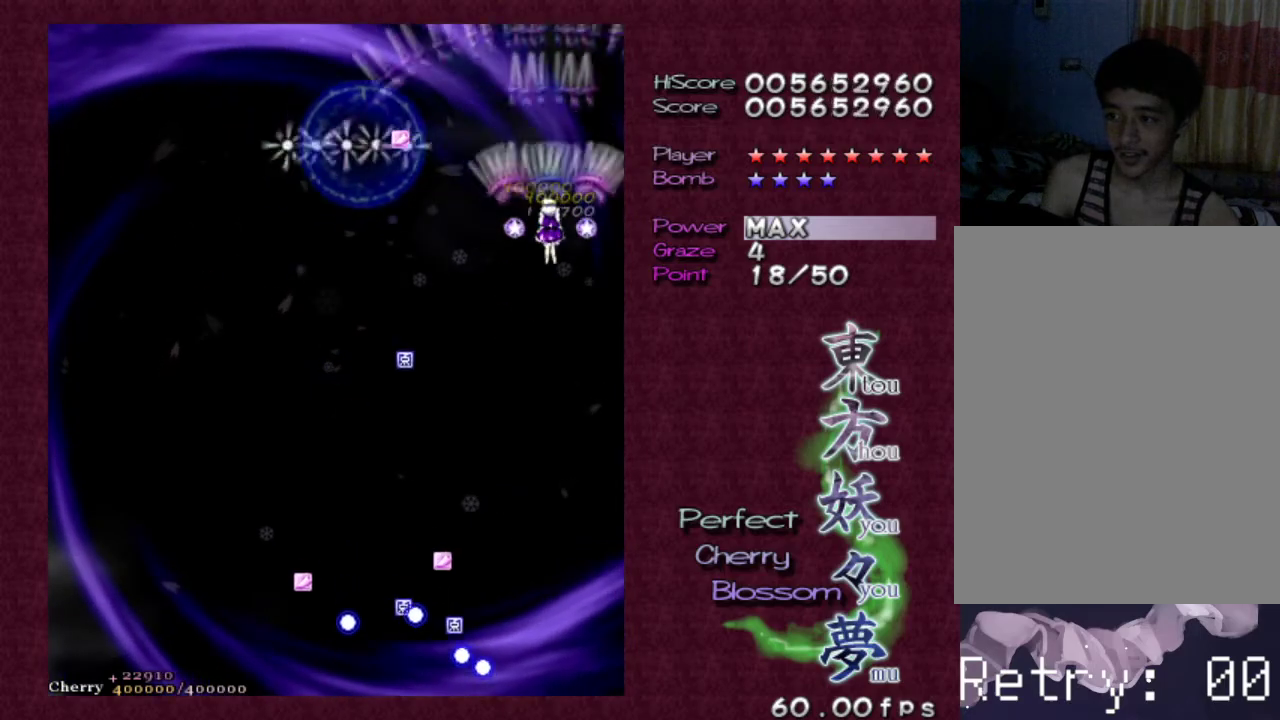
{"keys": ["down", "z"], "events": []}
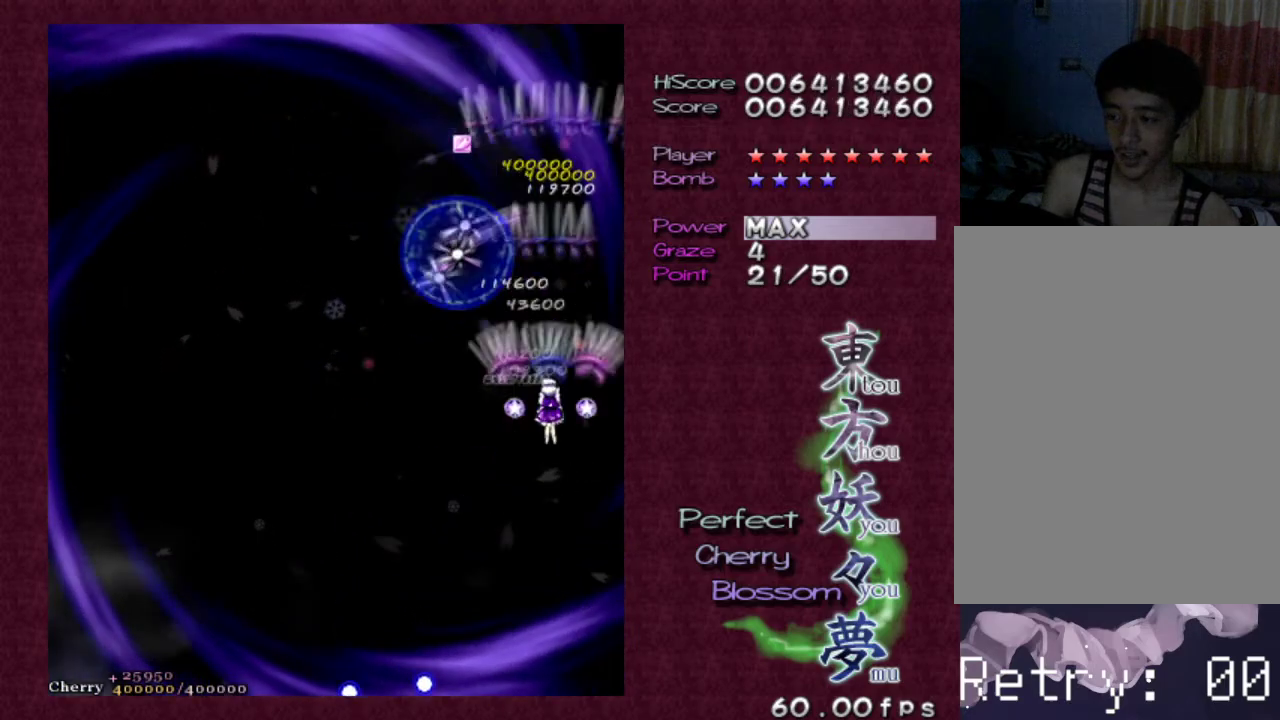
{"keys": ["down", "shift", "z"], "events": [[100, "right", "down"], [233, "right", "up"], [483, "shift", "down"]]}
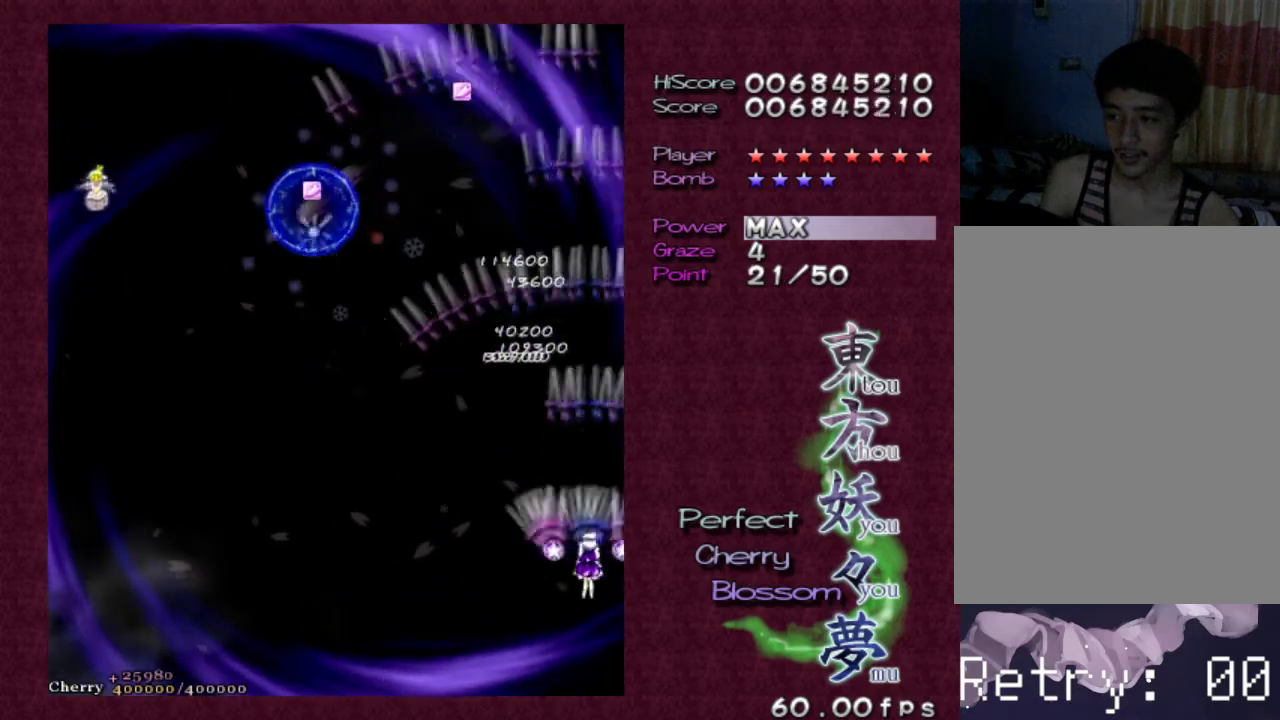
{"keys": ["down", "left", "z"], "events": [[33, "down", "up"], [300, "down", "down"], [350, "left", "down"], [400, "shift", "up"]]}
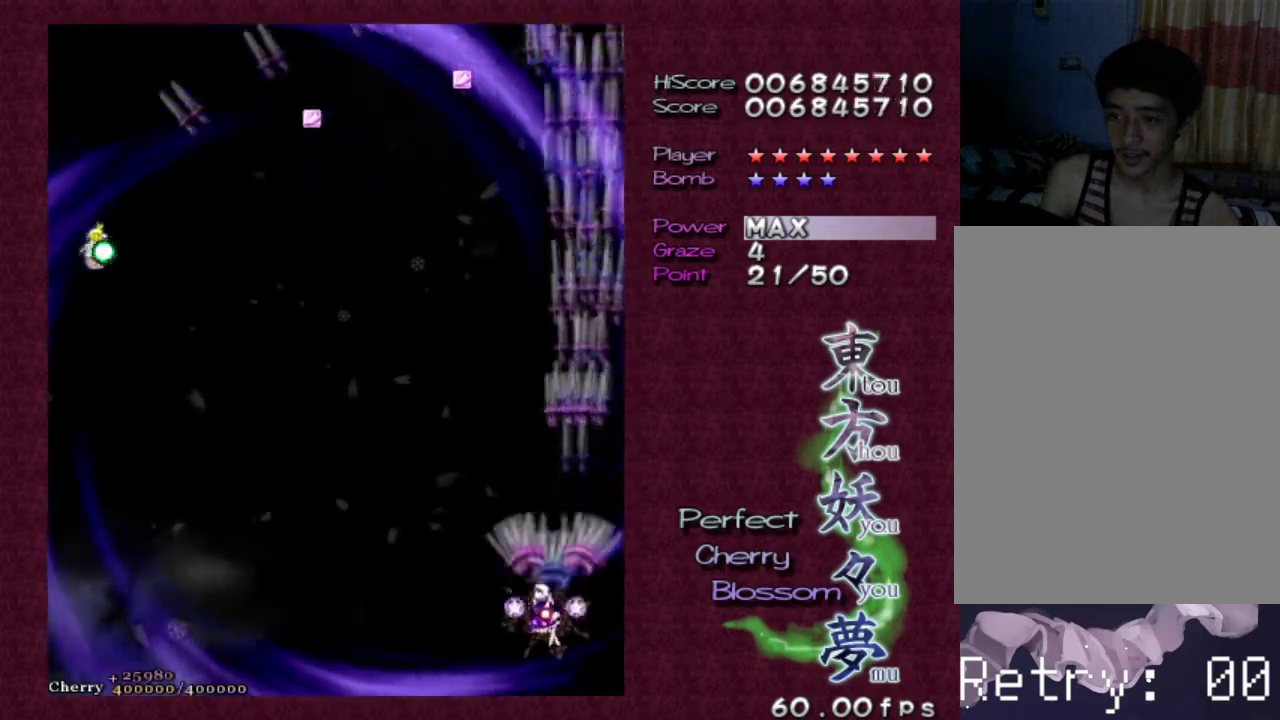
{"keys": ["left", "z"], "events": [[267, "down", "up"]]}
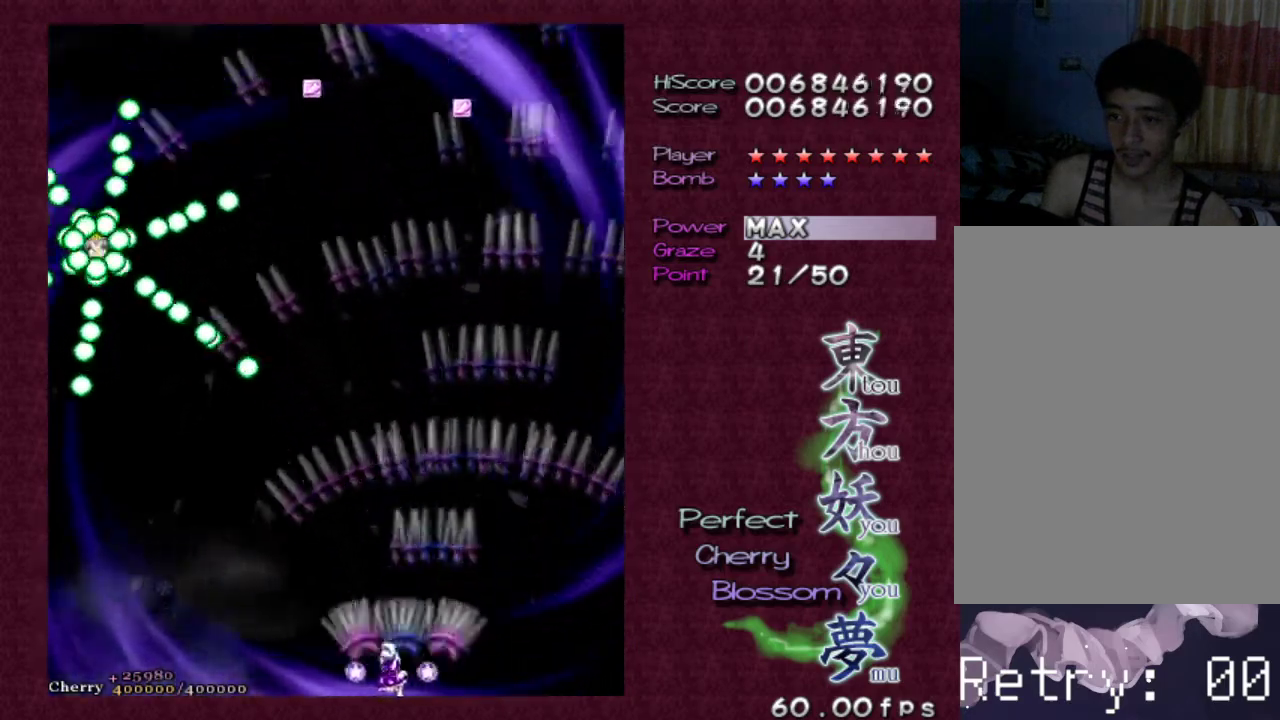
{"keys": ["left", "z"], "events": []}
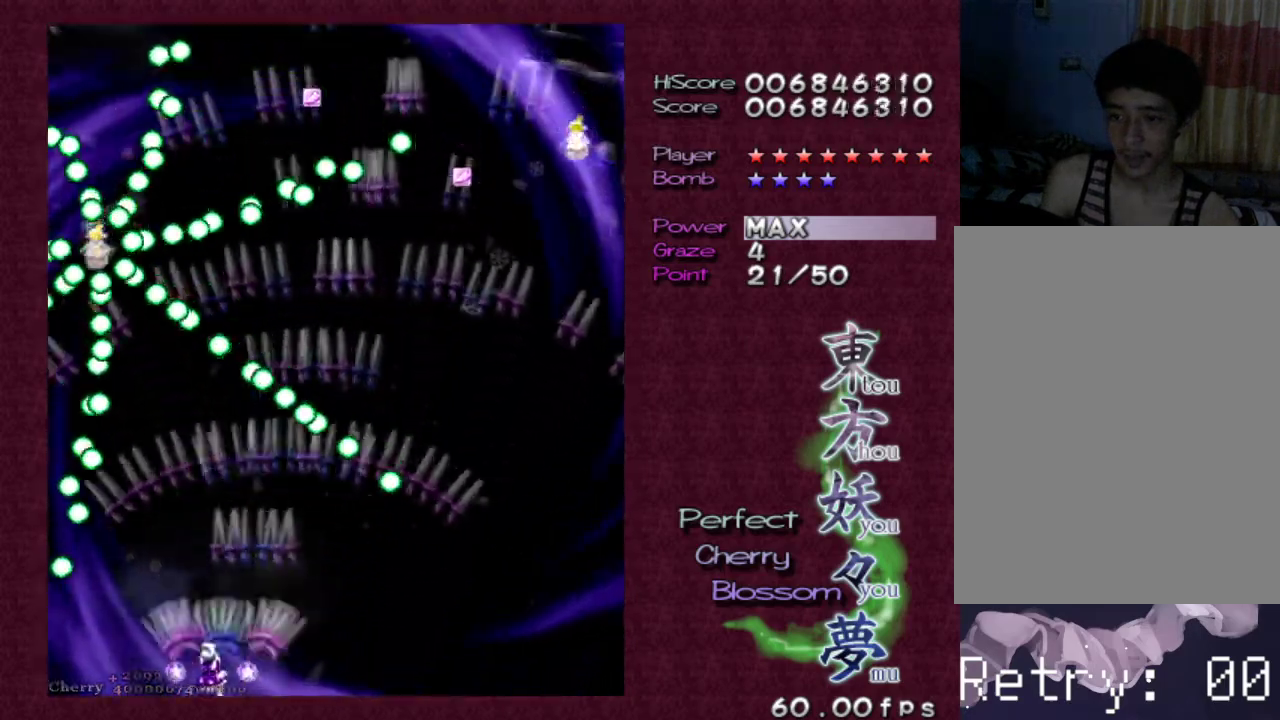
{"keys": ["right", "shift", "z"], "events": [[83, "shift", "down"], [183, "left", "up"], [417, "right", "down"]]}
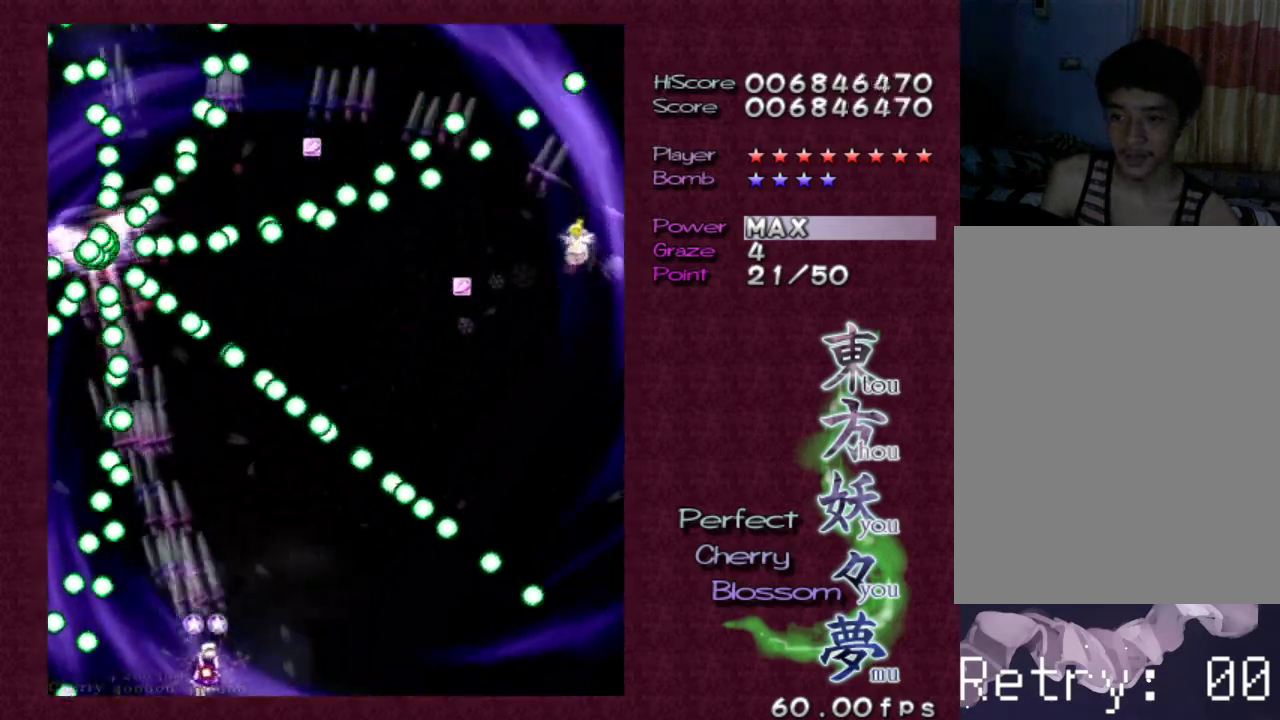
{"keys": ["shift", "z"], "events": [[50, "right", "up"], [150, "right", "down"], [233, "right", "up"], [333, "right", "down"], [433, "right", "up"]]}
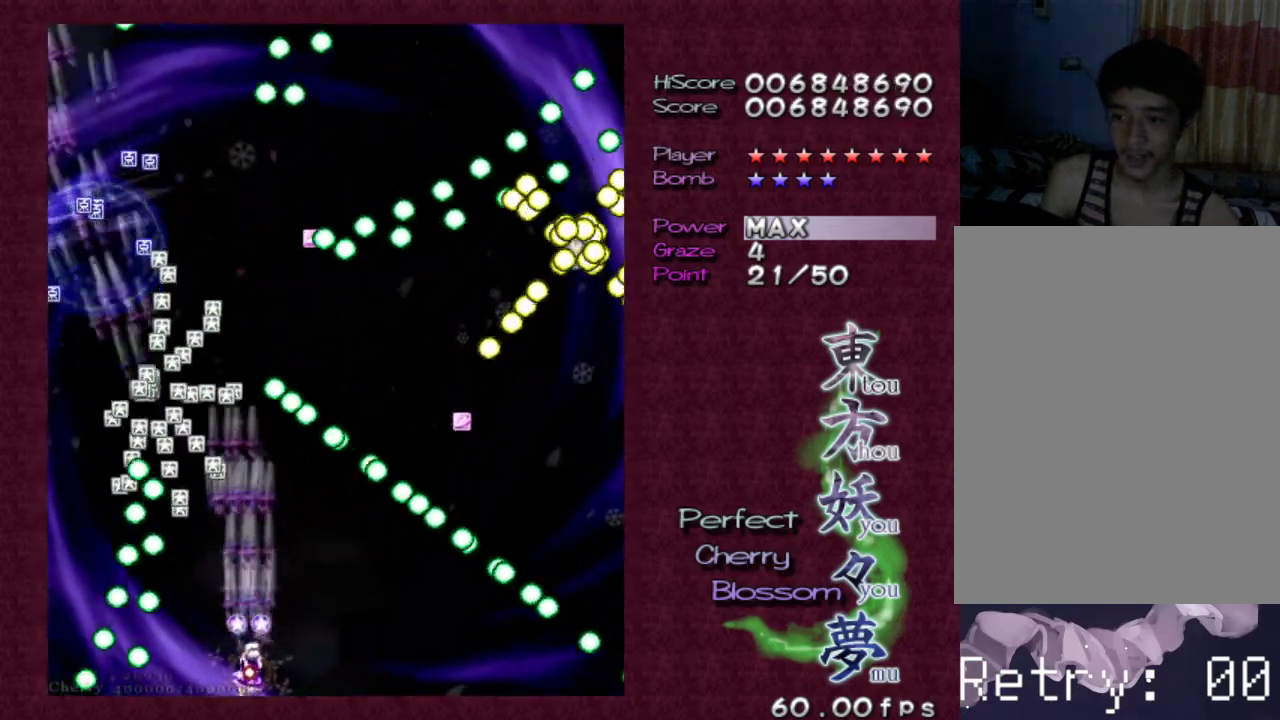
{"keys": ["right", "z"], "events": [[67, "right", "down"], [167, "shift", "up"]]}
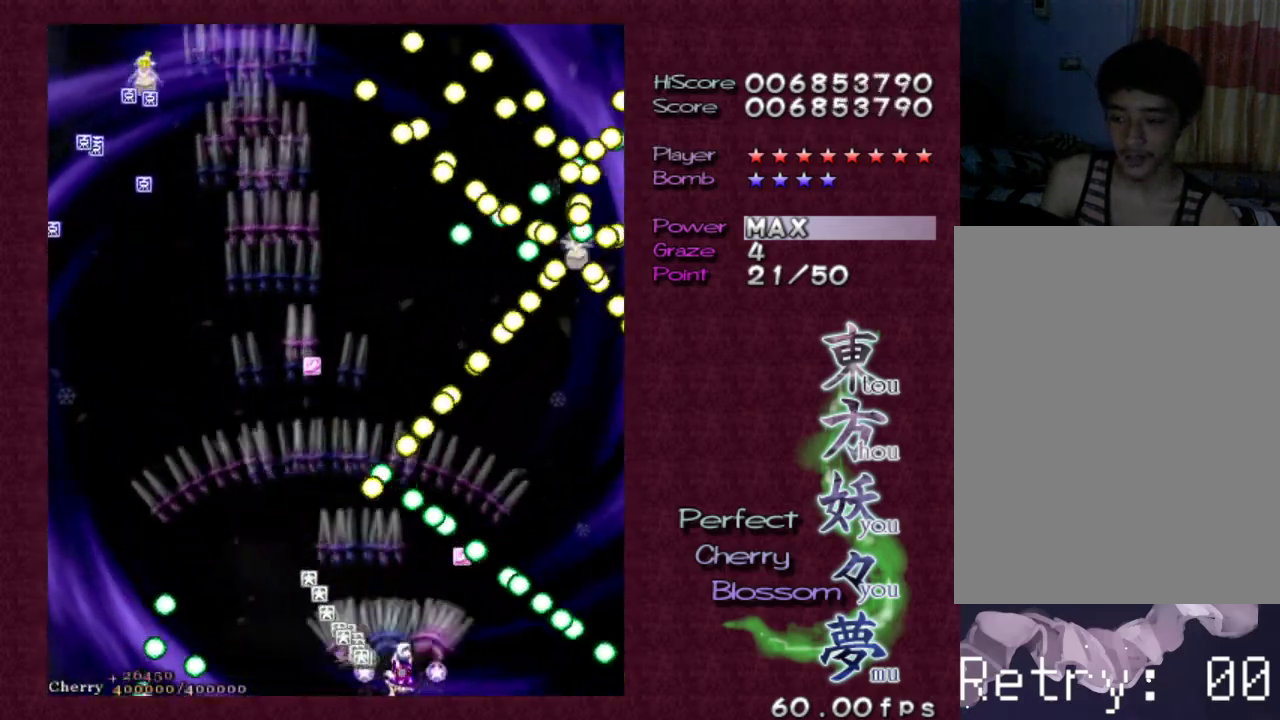
{"keys": ["left", "shift", "z"], "events": [[217, "shift", "down"], [267, "right", "up"], [417, "left", "down"]]}
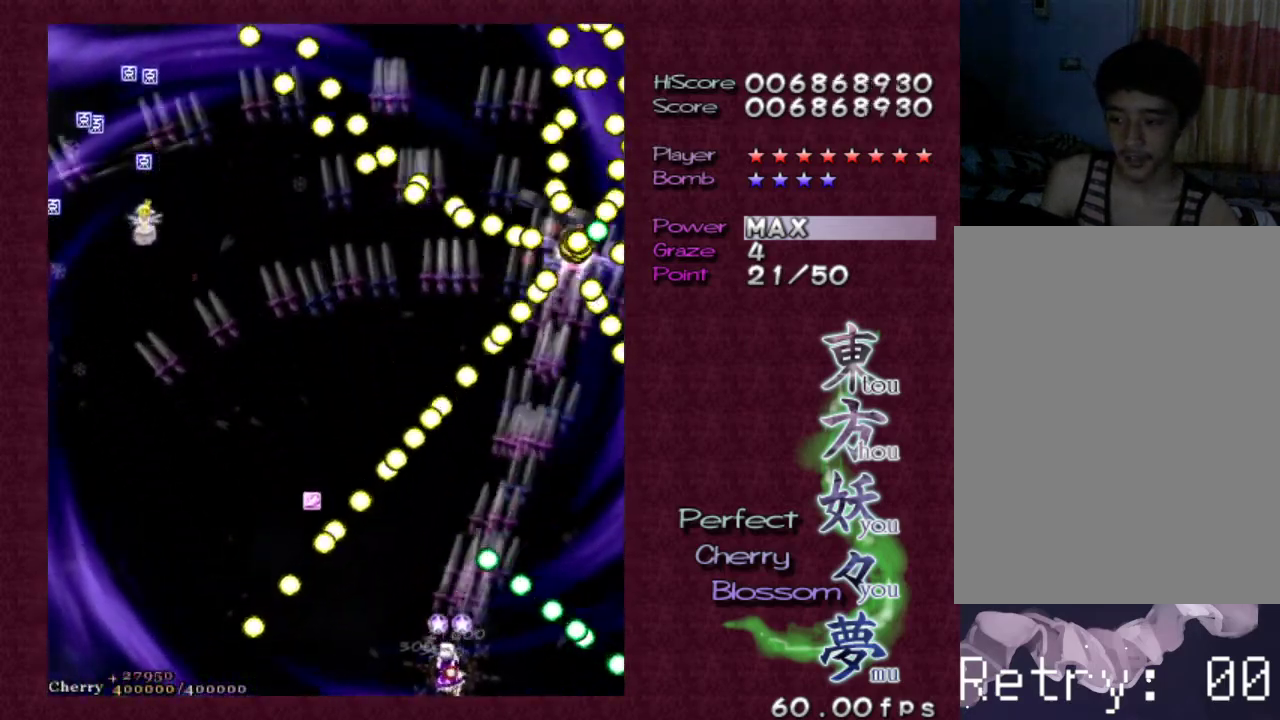
{"keys": ["left", "shift", "up", "z"], "events": [[50, "left", "up"], [383, "left", "down"], [383, "up", "down"]]}
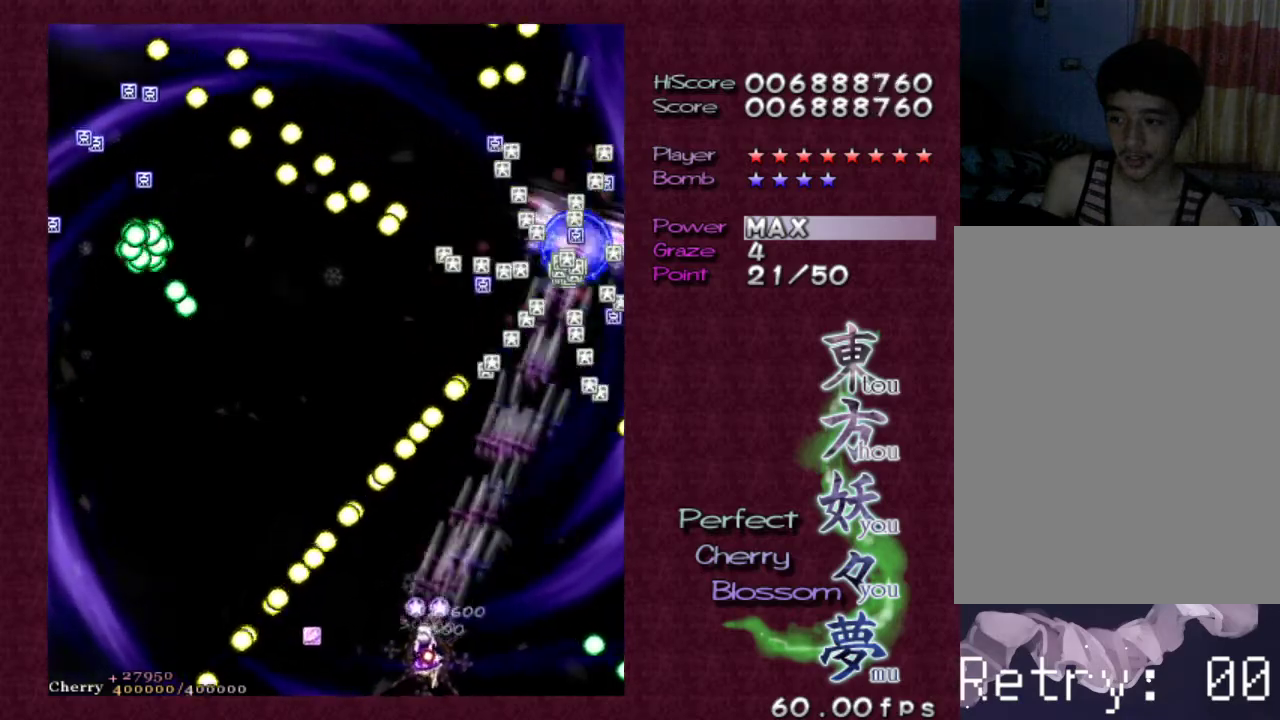
{"keys": ["right", "z"], "events": [[33, "left", "up"], [33, "up", "up"], [117, "left", "down"], [250, "left", "up"], [250, "shift", "up"], [400, "right", "down"]]}
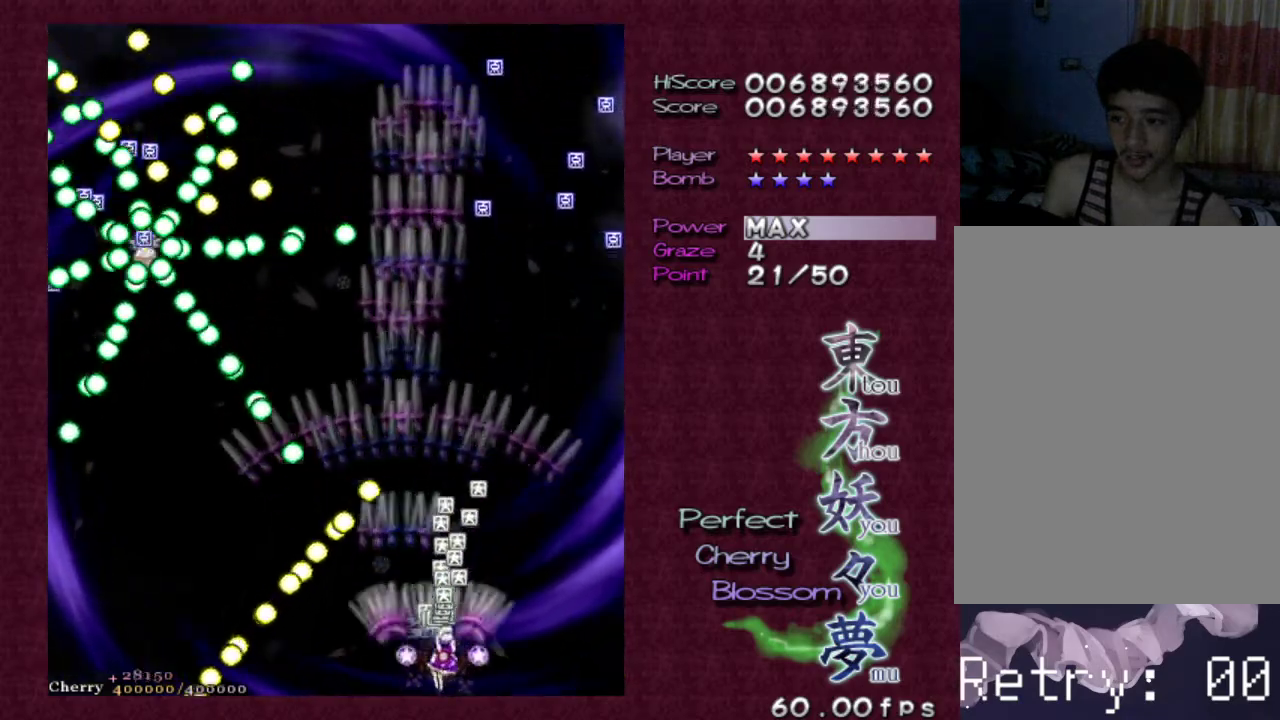
{"keys": ["left", "z"], "events": [[33, "right", "up"], [133, "left", "down"], [267, "left", "up"], [450, "left", "down"]]}
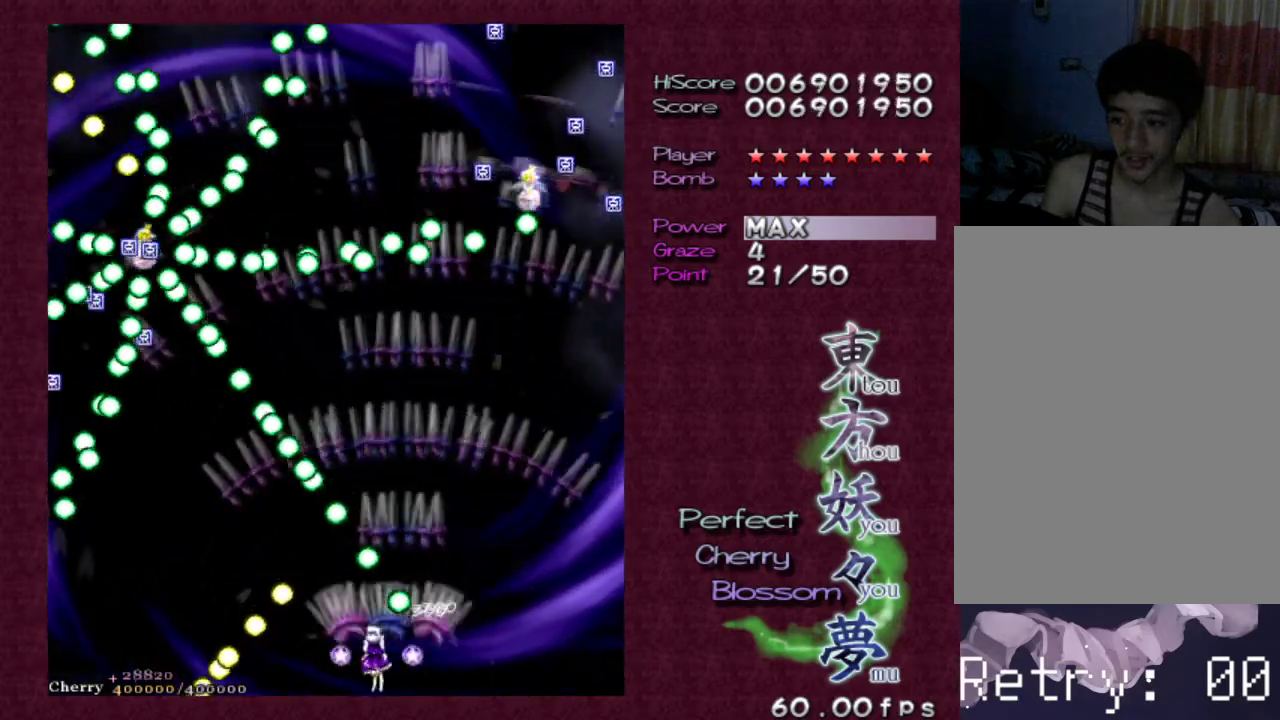
{"keys": ["left", "up", "z"], "events": [[50, "left", "up"], [50, "shift", "down"], [150, "left", "down"], [200, "up", "down"], [233, "shift", "up"]]}
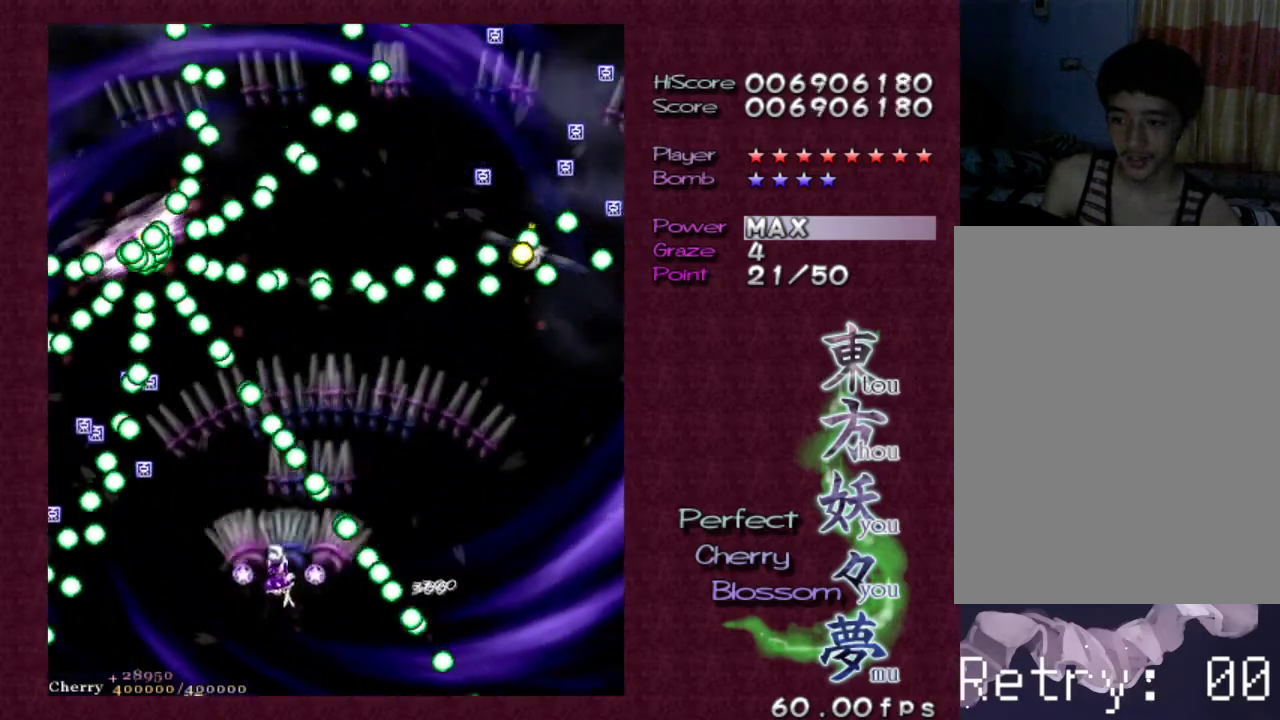
{"keys": ["down", "left", "shift", "z"], "events": [[67, "shift", "down"], [67, "up", "up"], [250, "down", "down"]]}
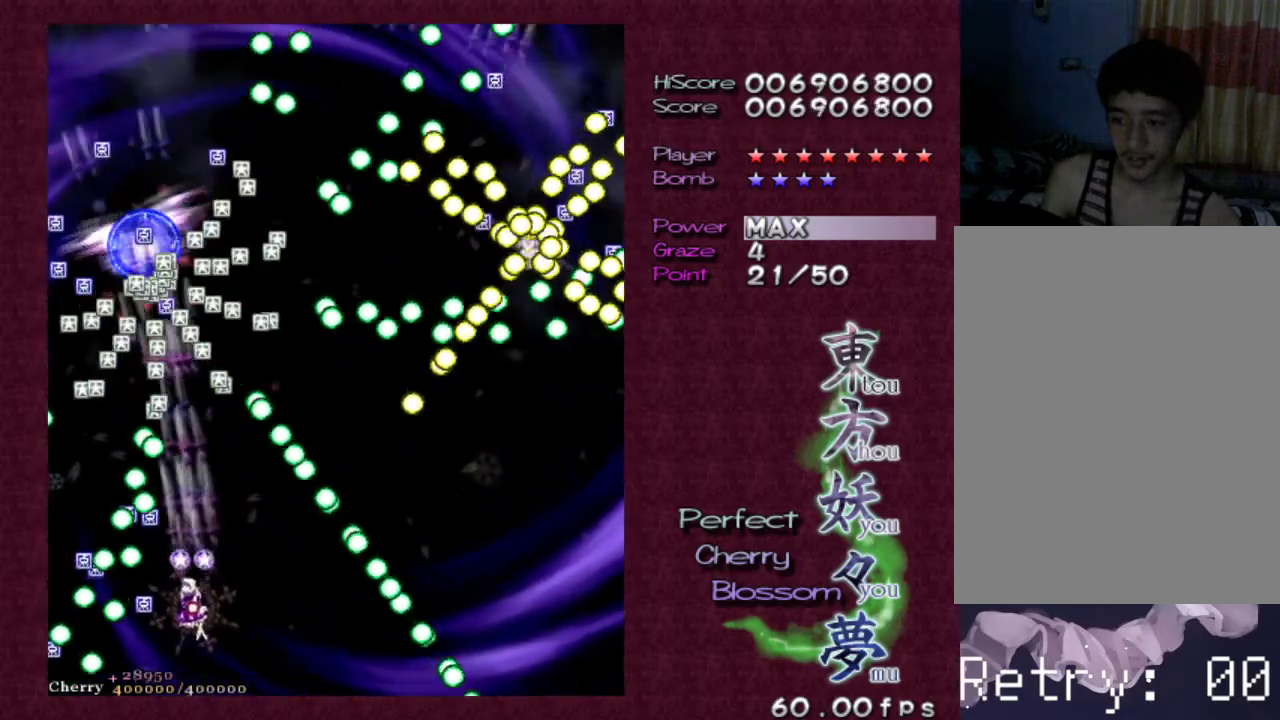
{"keys": ["right", "z"], "events": [[183, "down", "up"], [183, "left", "up"], [217, "right", "down"], [367, "right", "up"], [450, "right", "down"], [450, "shift", "up"]]}
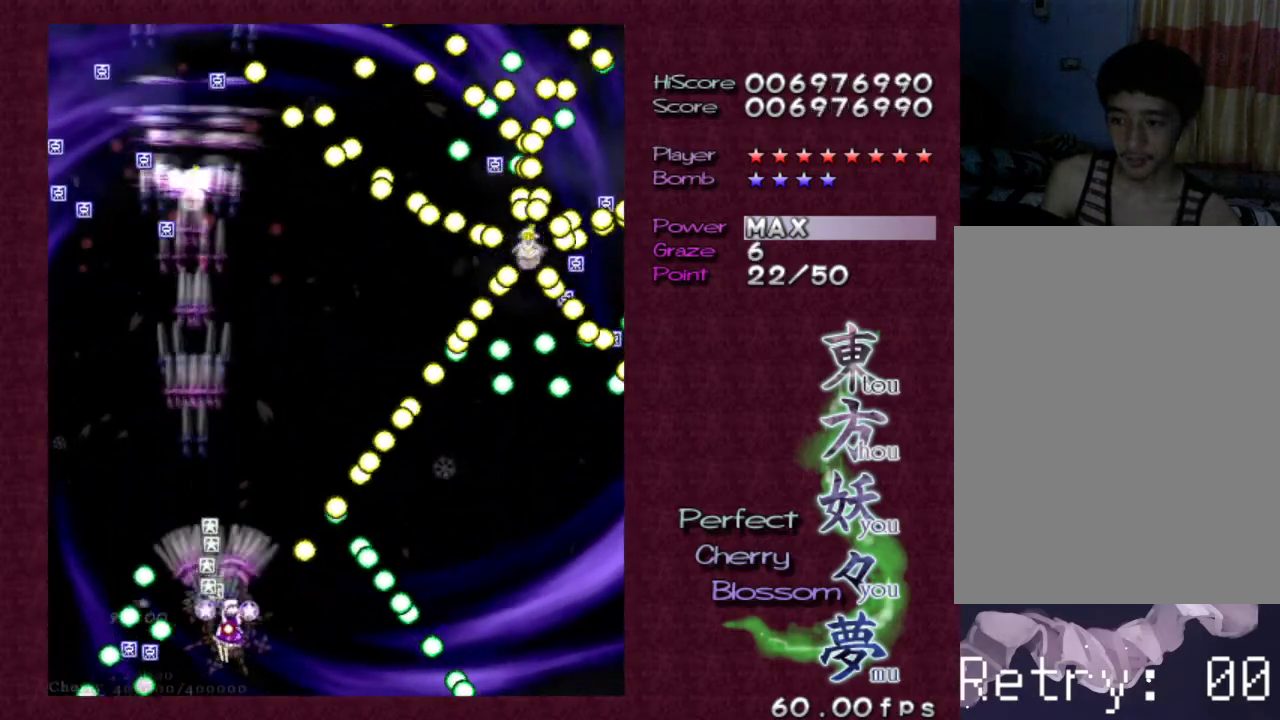
{"keys": ["up", "z"], "events": [[150, "down", "down"], [300, "down", "up"], [333, "right", "up"], [433, "up", "down"]]}
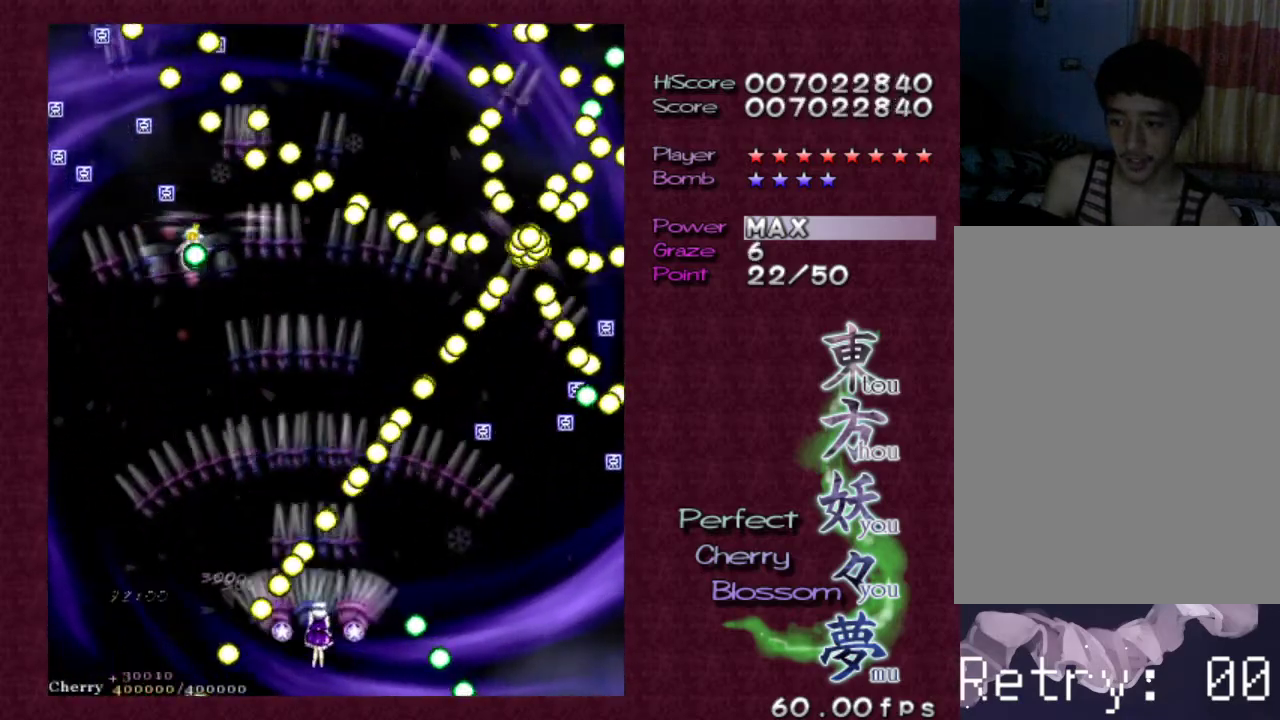
{"keys": ["right", "z"], "events": [[17, "right", "down"], [167, "up", "up"]]}
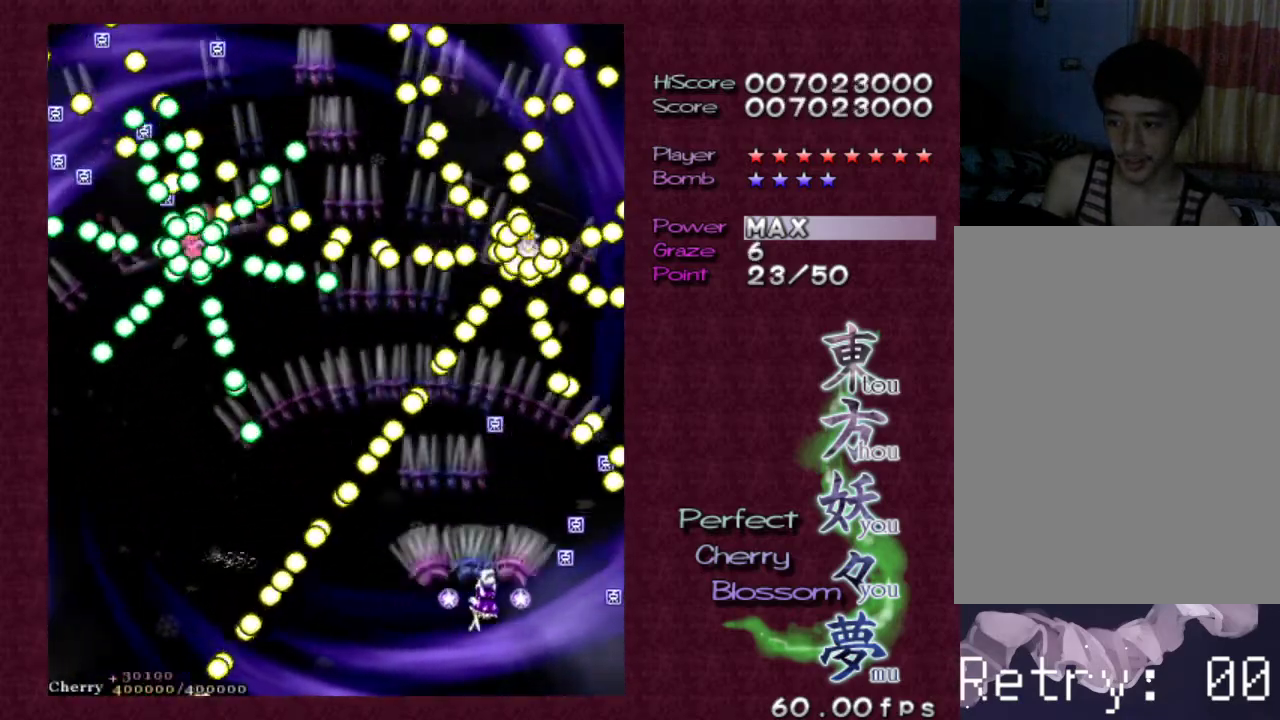
{"keys": ["left", "shift", "z"], "events": [[133, "shift", "down"], [267, "left", "down"], [267, "right", "up"], [317, "up", "down"], [467, "up", "up"]]}
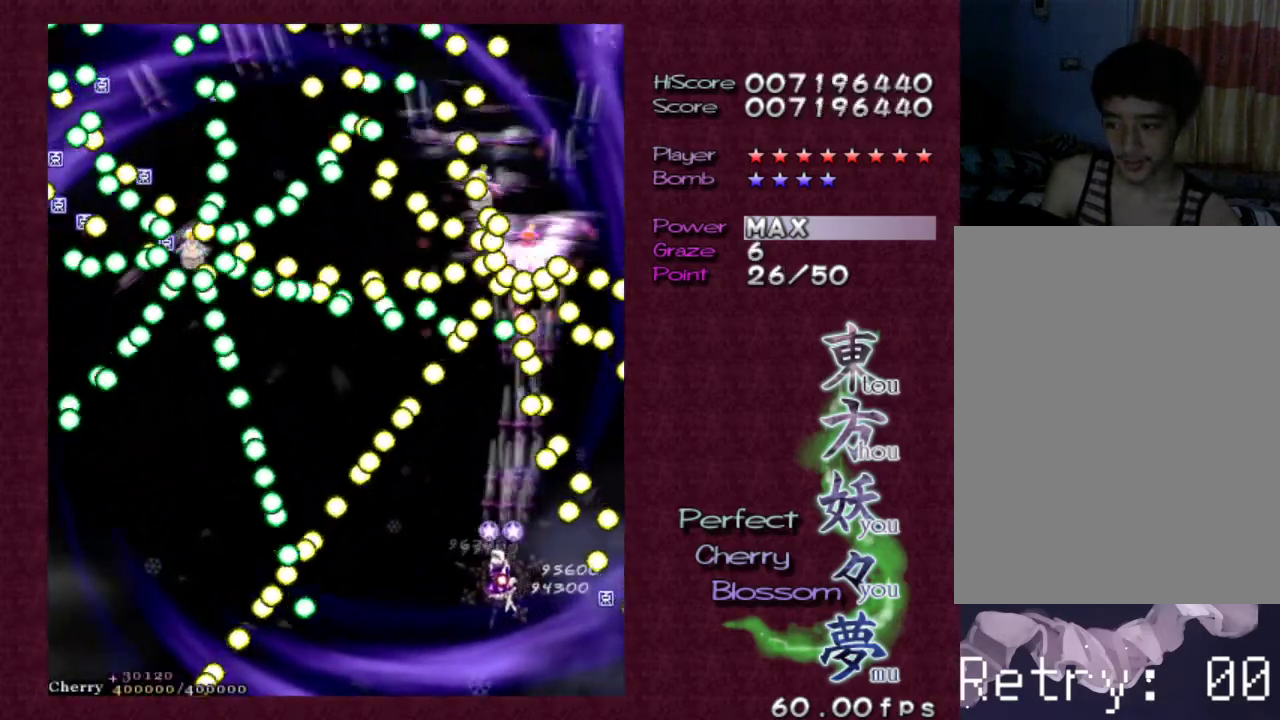
{"keys": ["shift", "z"], "events": [[100, "up", "down"], [233, "up", "up"], [383, "left", "up"]]}